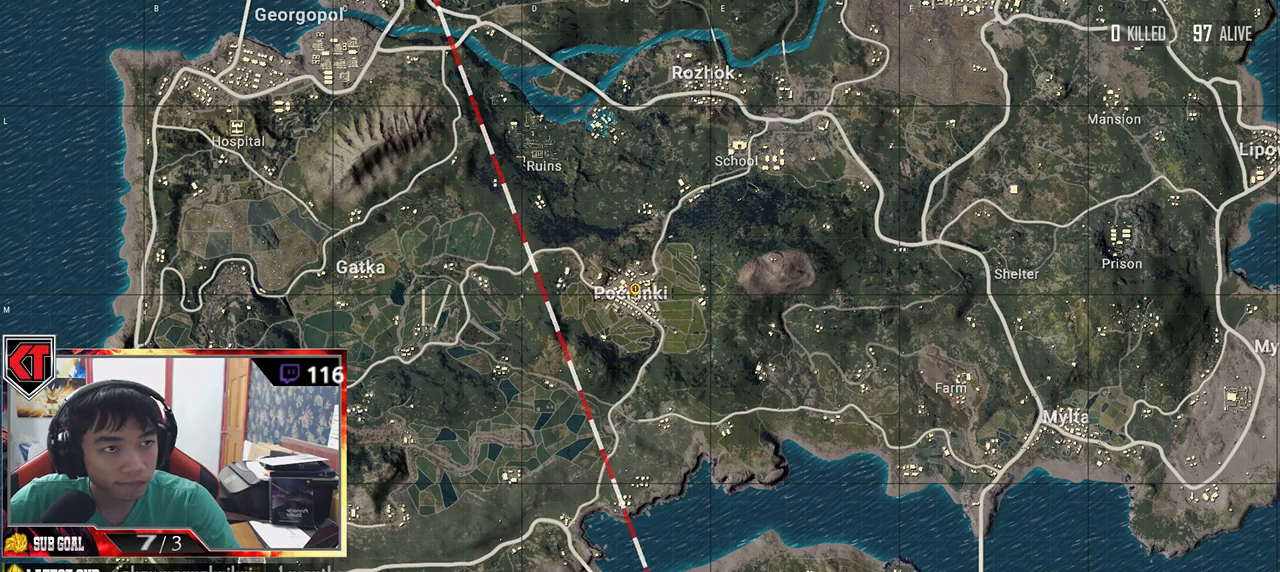
Gameplay with keyboard and mouse; each line is a JSON object with the keys and mouse buttons held at the frame after it. "events" lists presses ("down") and releases ("up") of "a", "c", "ctrl", "d", "e", "f", "q", "r", "s", "shift", "space", "tab", "v", "w", "x", "z", "mouse_left", "mouse_wheel", "mouse_right" and "mouse_mb5" between this image and that frame as [ms after this image, input, new state], when the widget could be followed in between. "mouse_left", "mouse_wheel", "mouse_right", "mouse_mb5" = the "left", "wheel", "right", "mb5" buttons of the "mouse" list. No other keys are recorded. "wheel" means that the mouse wheel is clicked or scrolled. Mouse movement is not recorded.
{"keys": [], "mouse": [], "events": [[367, "mouse_left", "down"], [467, "mouse_left", "up"]]}
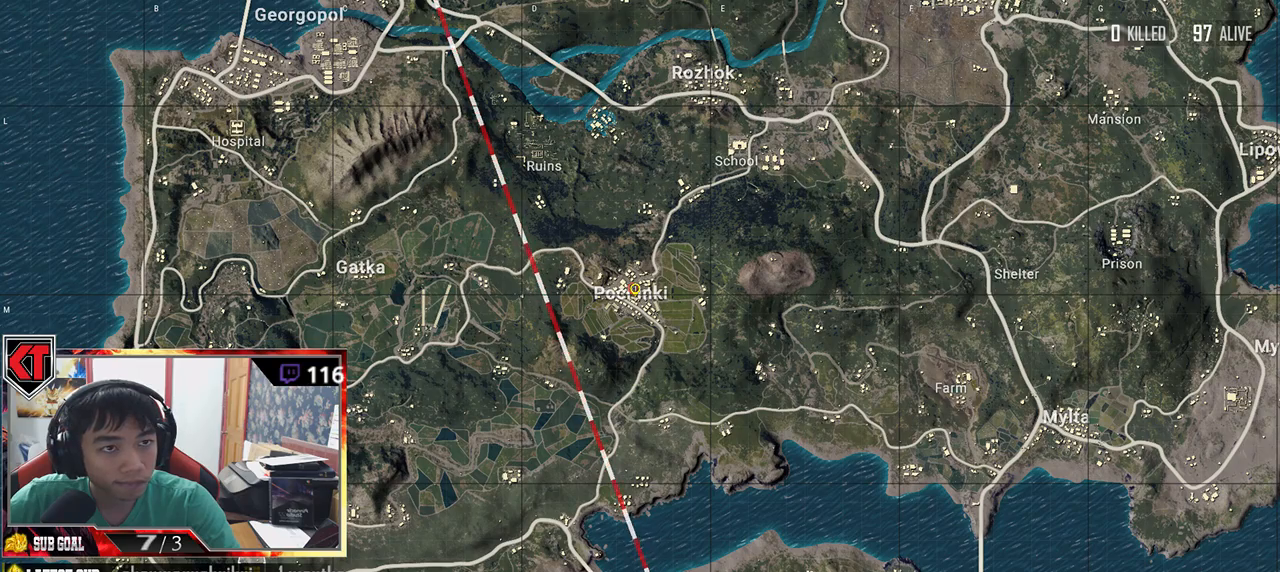
{"keys": [], "mouse": [], "events": []}
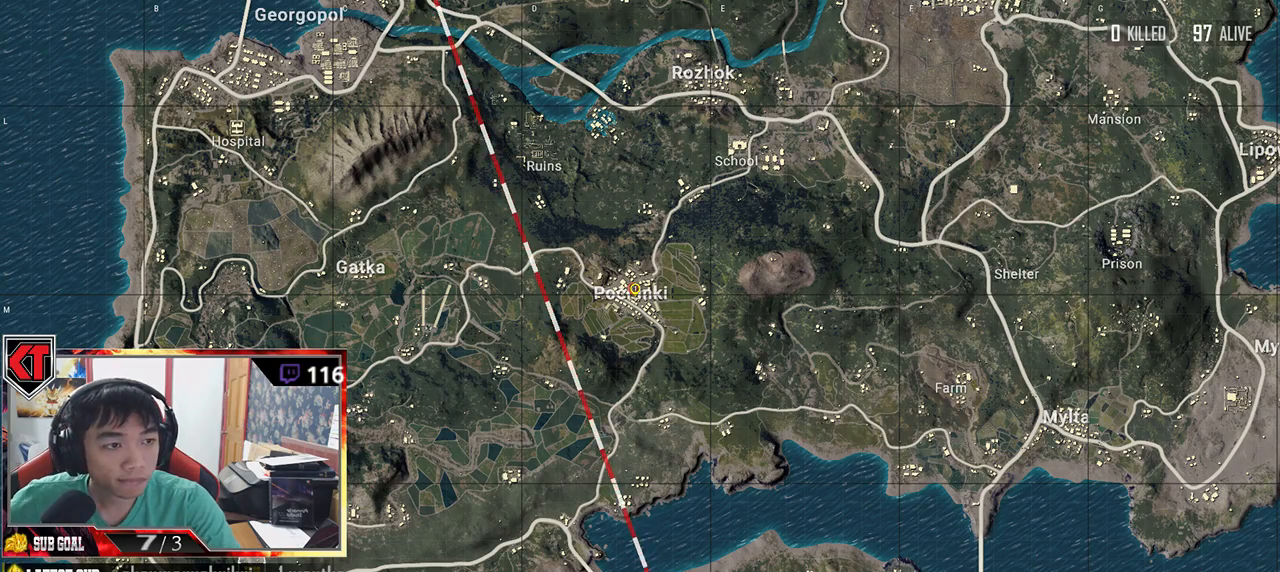
{"keys": [], "mouse": [], "events": []}
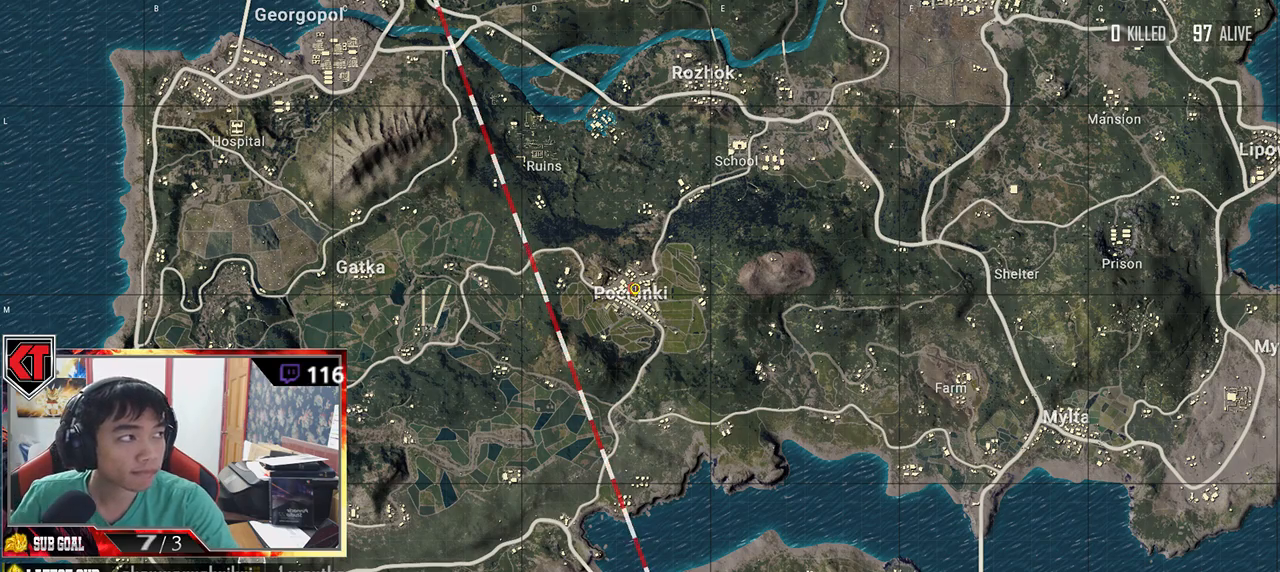
{"keys": [], "mouse": [], "events": [[34, "mouse_left", "down"], [134, "mouse_left", "up"]]}
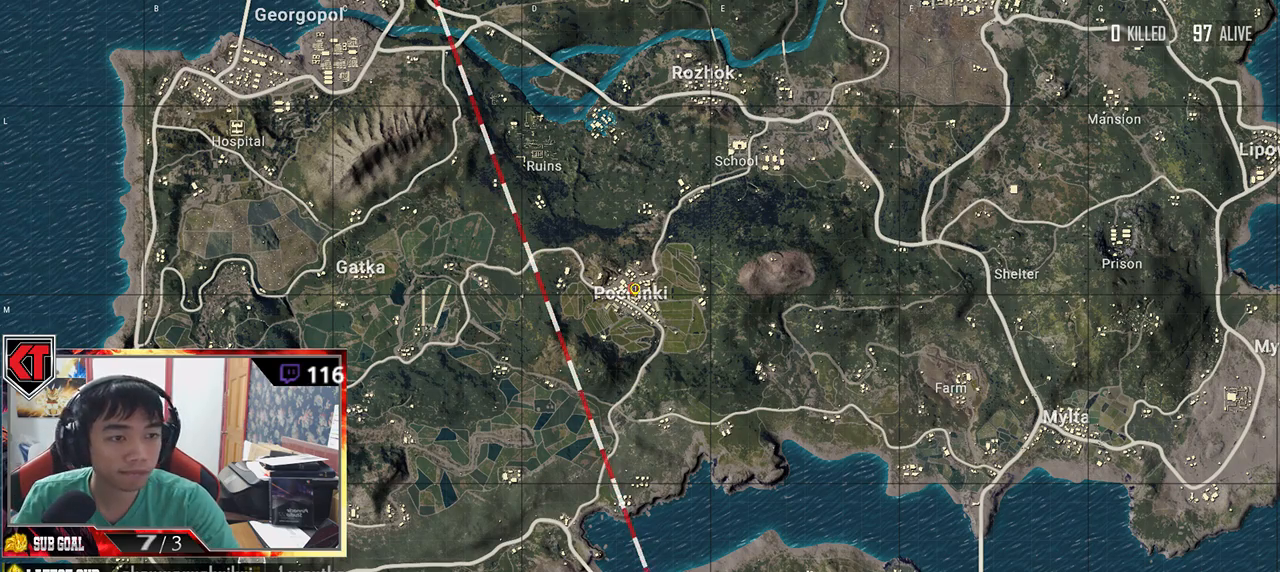
{"keys": [], "mouse": [], "events": []}
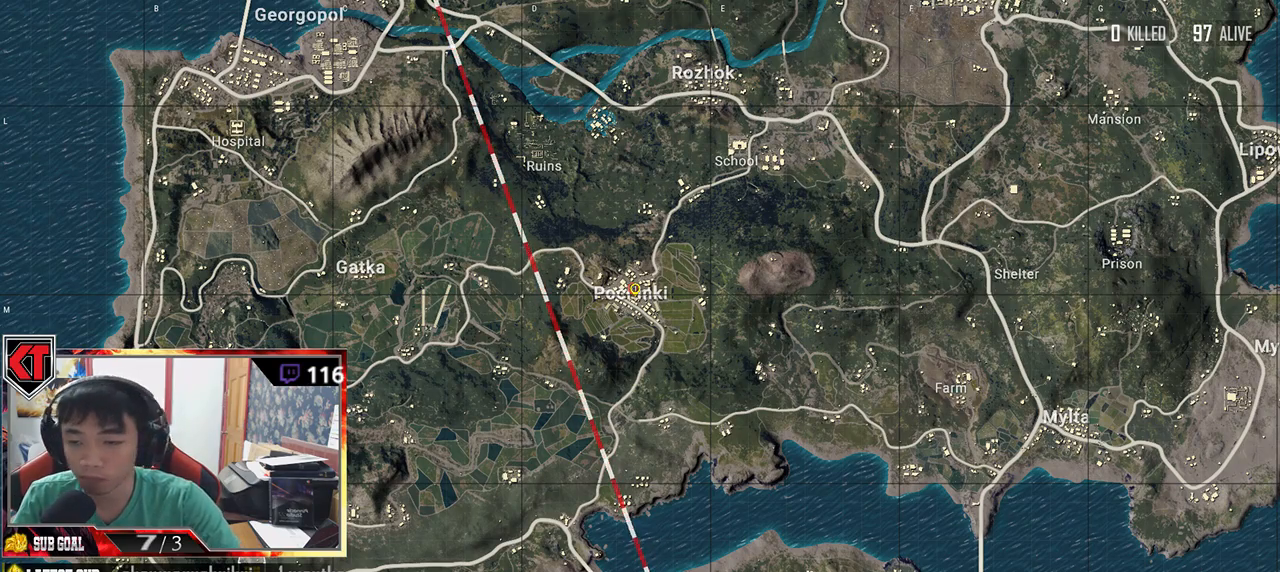
{"keys": [], "mouse": [], "events": [[100, "mouse_left", "down"], [184, "mouse_left", "up"]]}
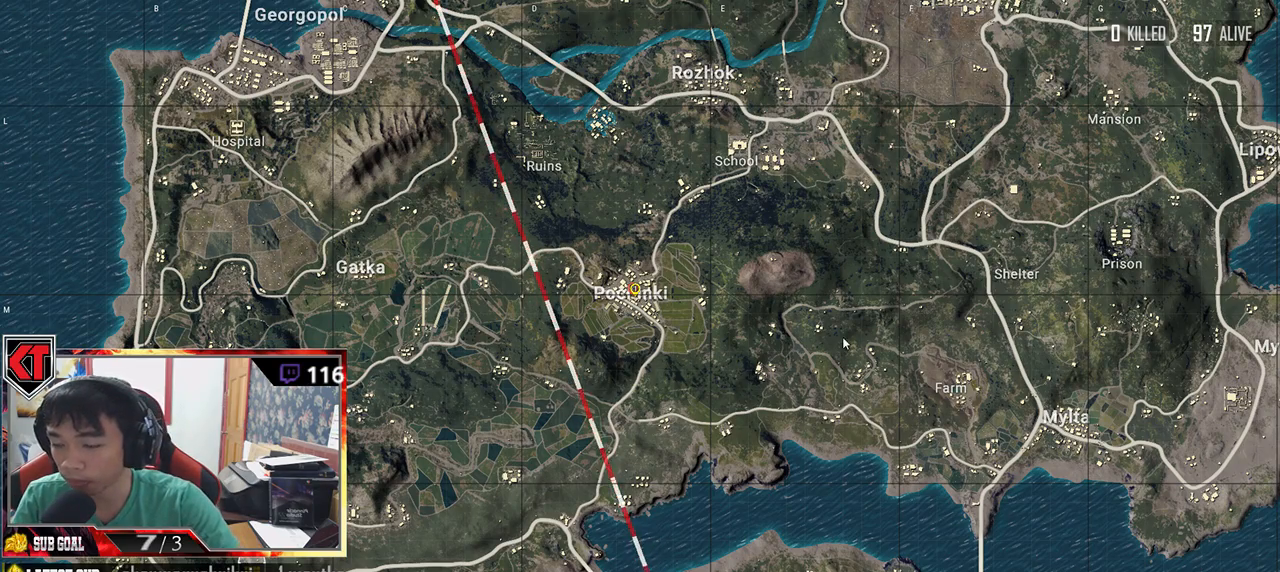
{"keys": [], "mouse": [], "events": []}
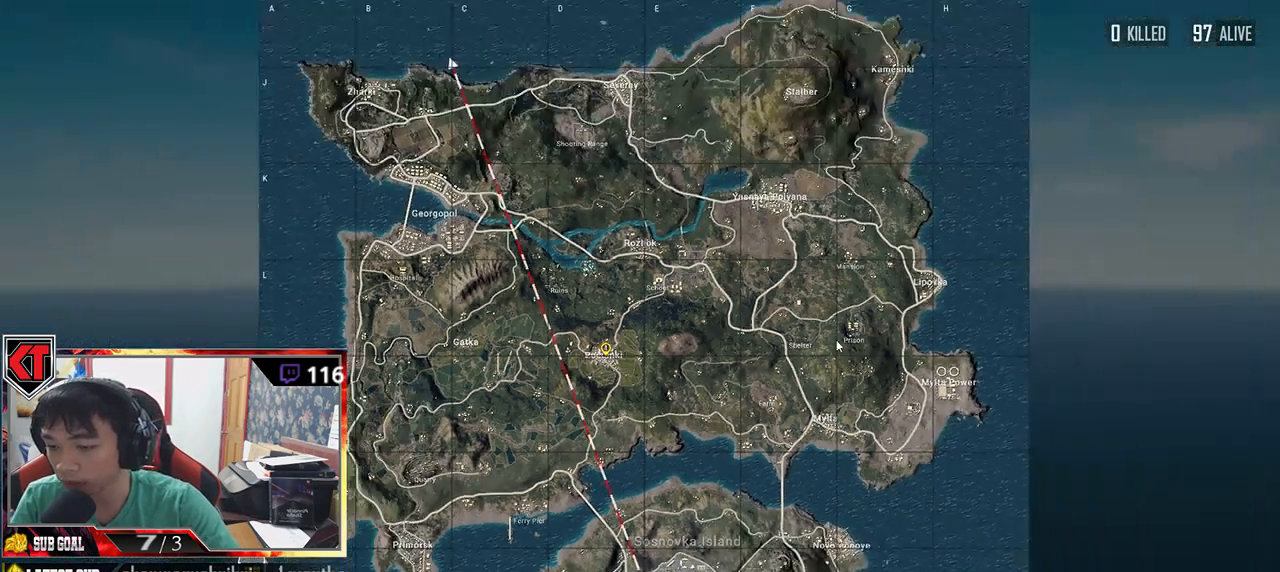
{"keys": [], "mouse": [], "events": []}
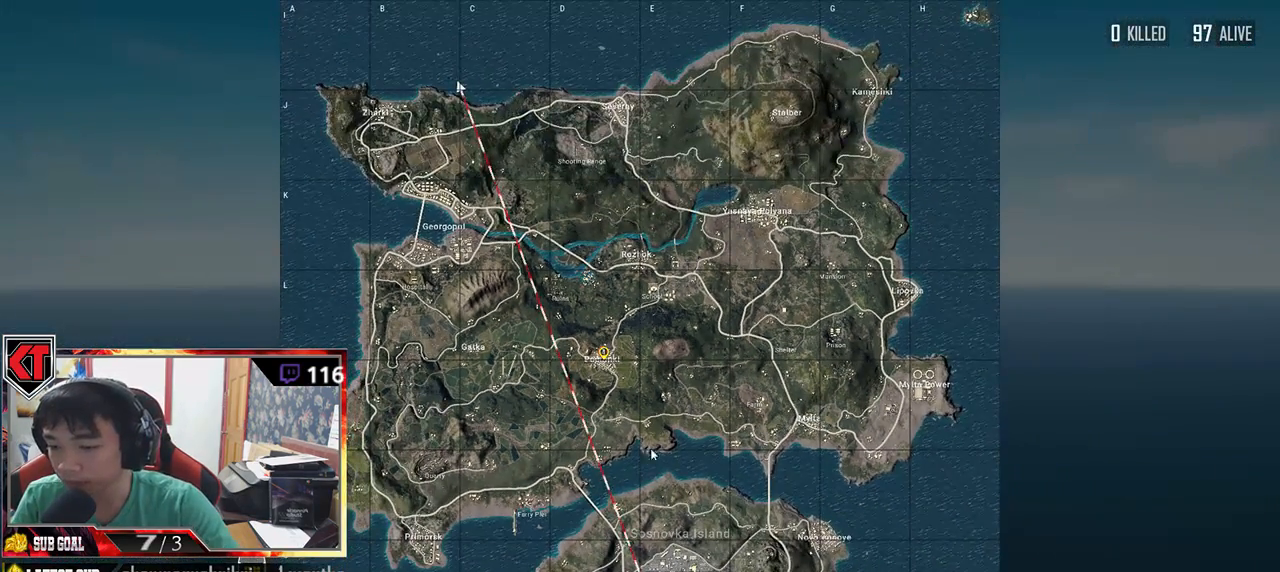
{"keys": [], "mouse": [], "events": []}
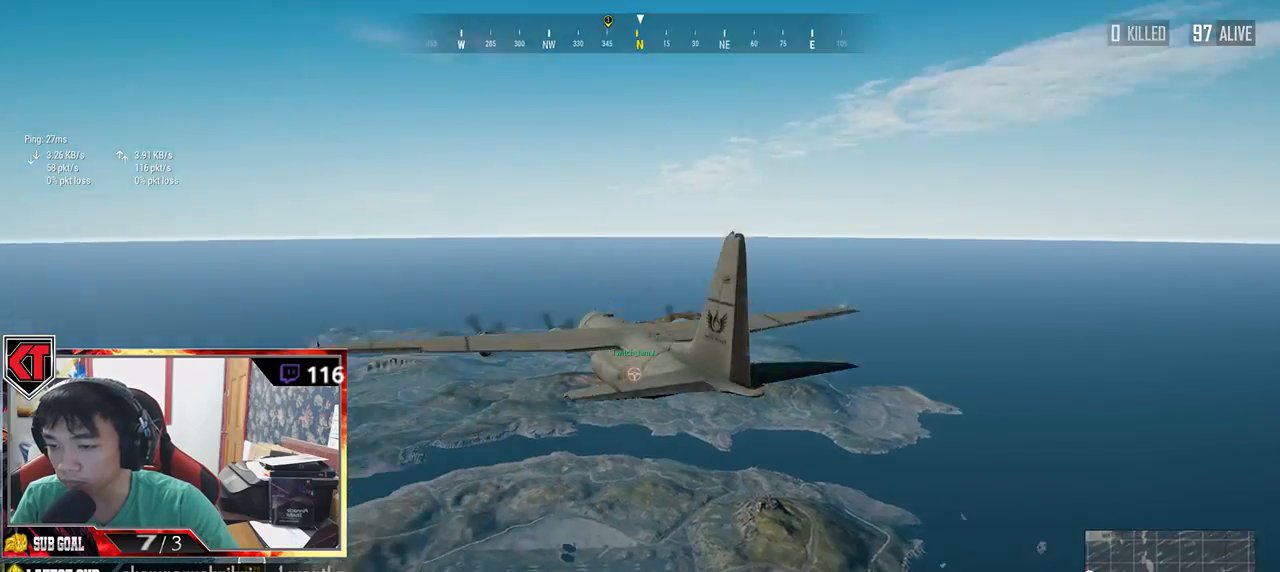
{"keys": [], "mouse": [], "events": []}
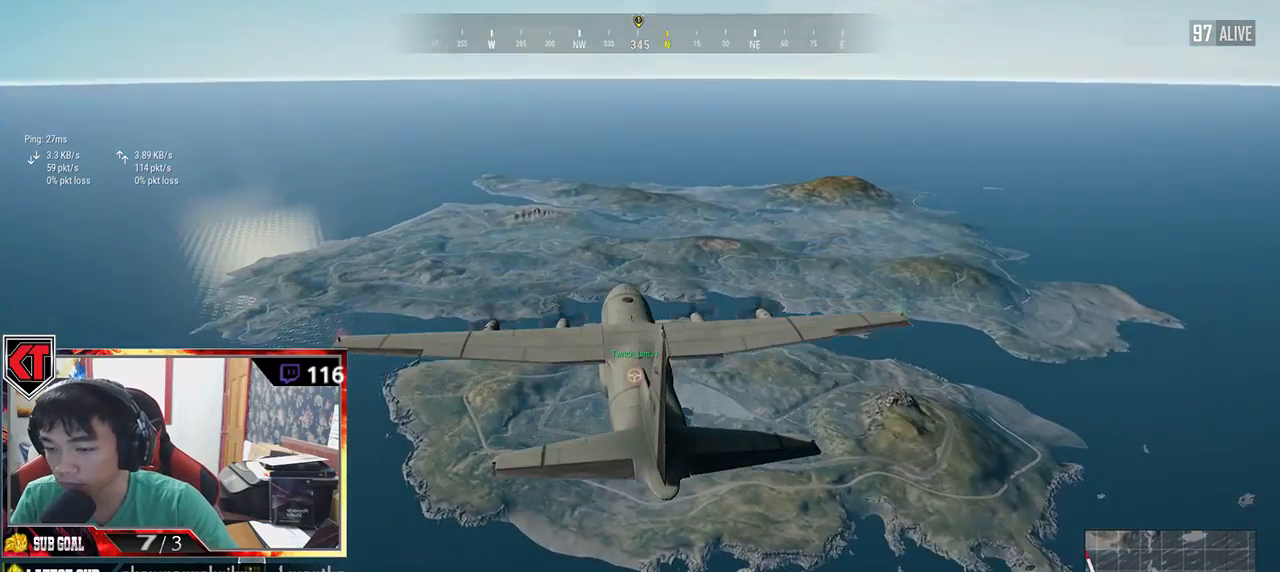
{"keys": [], "mouse": [], "events": []}
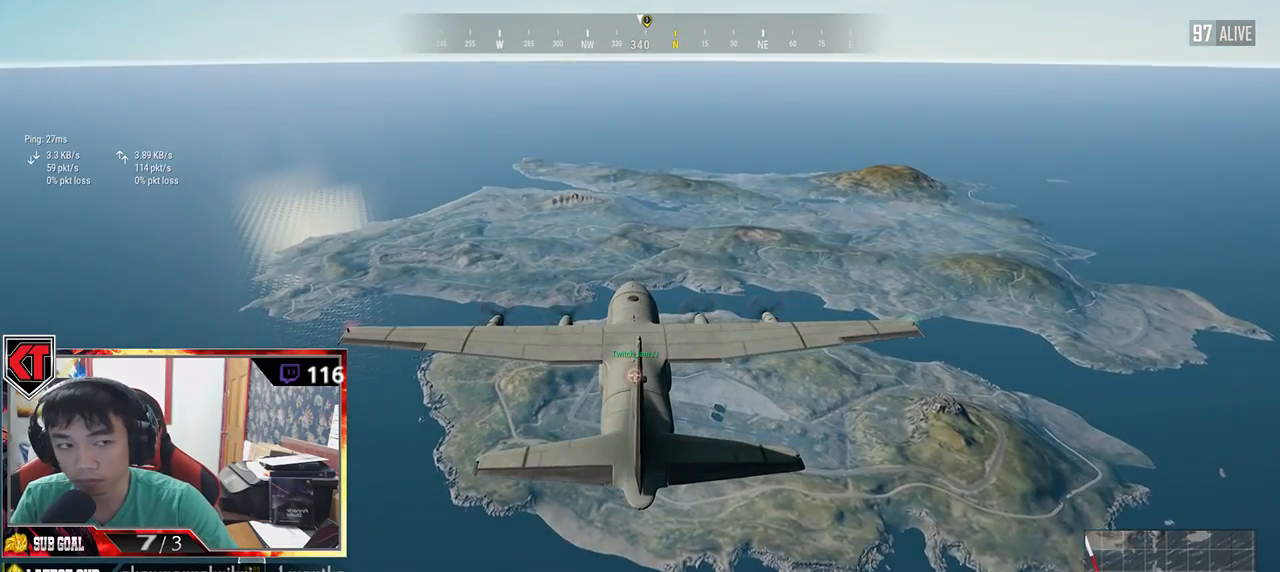
{"keys": [], "mouse": [], "events": []}
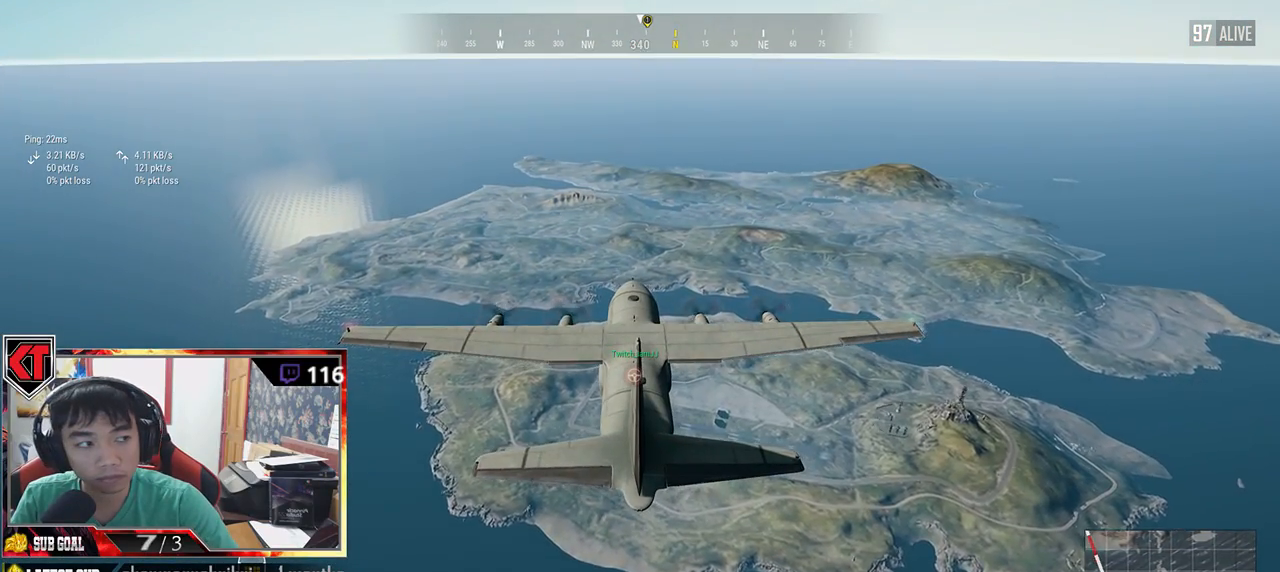
{"keys": [], "mouse": [], "events": []}
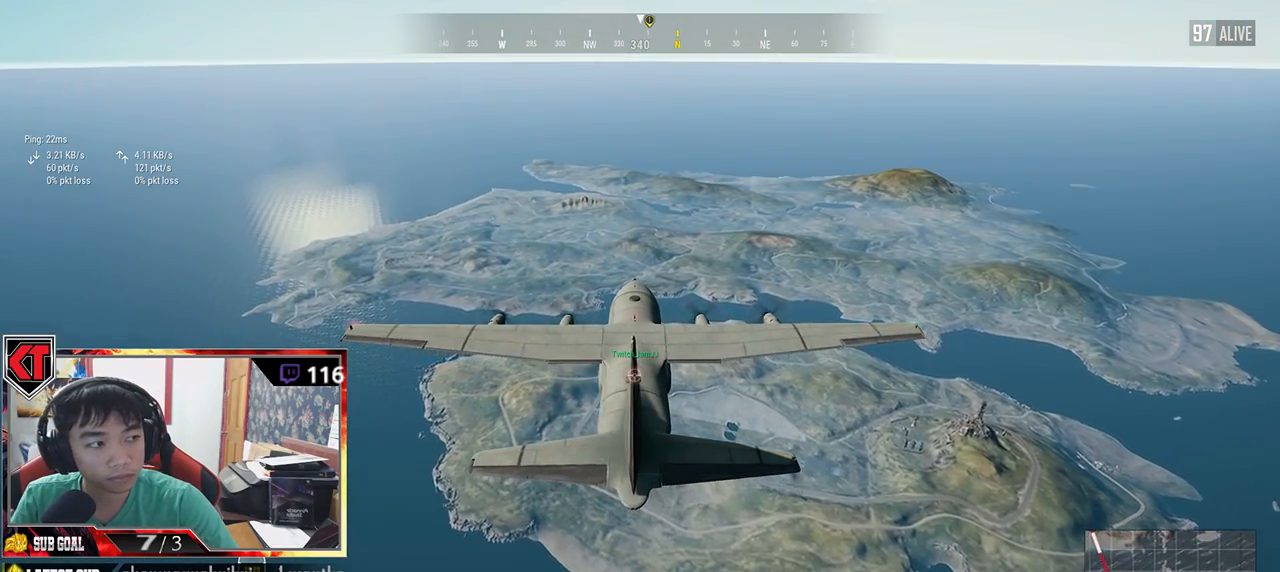
{"keys": [], "mouse": [], "events": []}
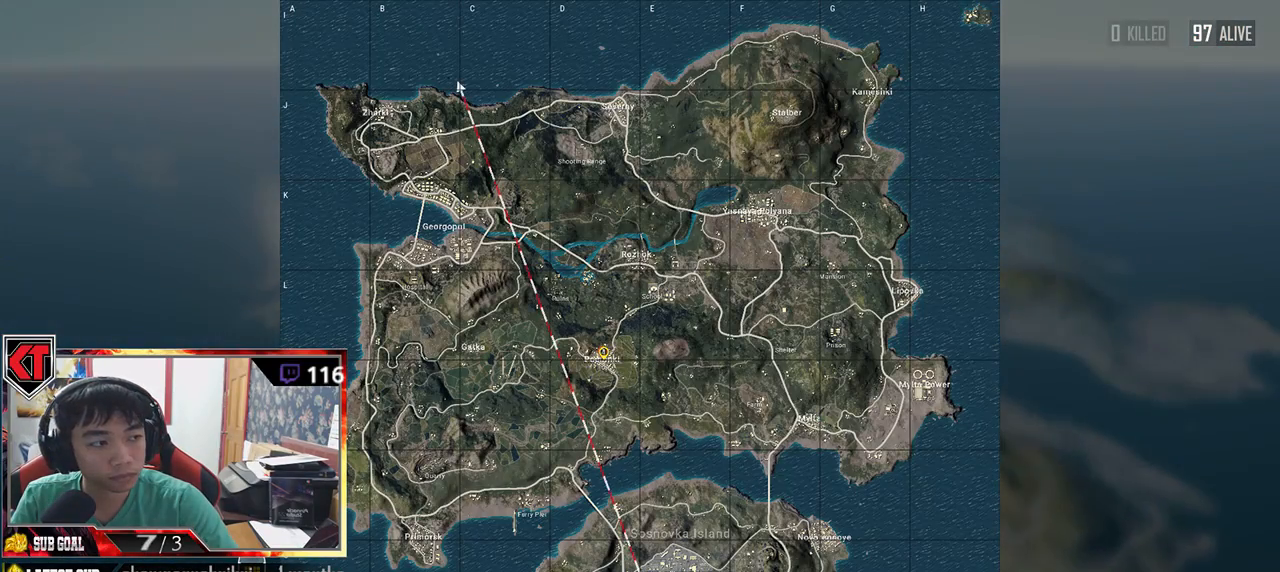
{"keys": [], "mouse": [], "events": []}
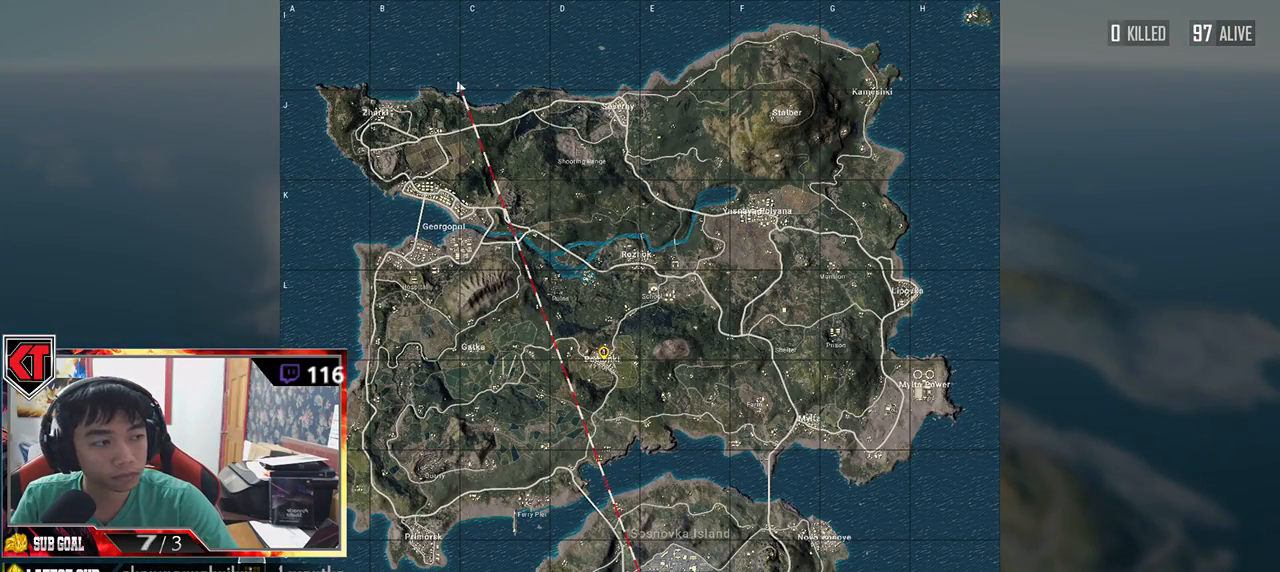
{"keys": [], "mouse": [], "events": []}
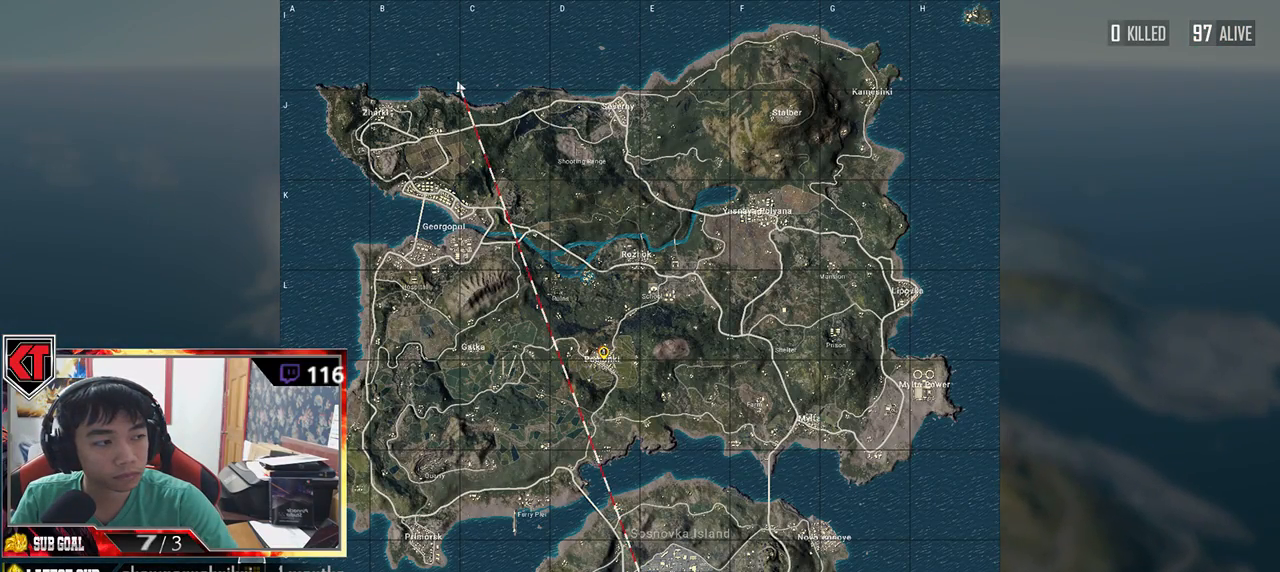
{"keys": [], "mouse": [], "events": [[250, "mouse_left", "down"], [367, "mouse_left", "up"]]}
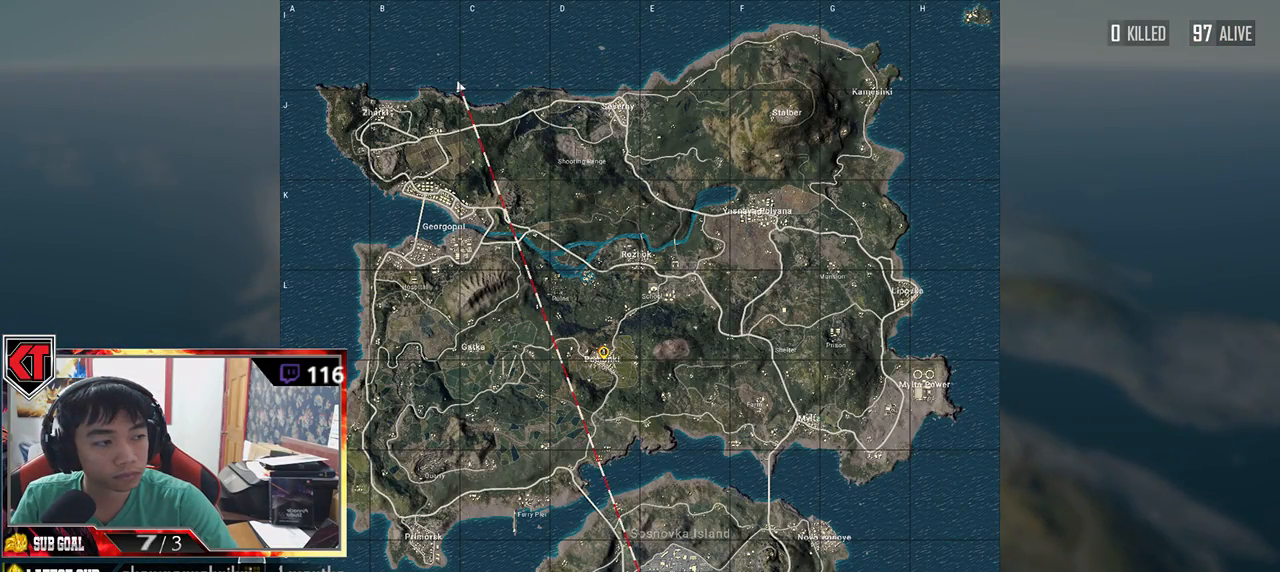
{"keys": [], "mouse": [], "events": []}
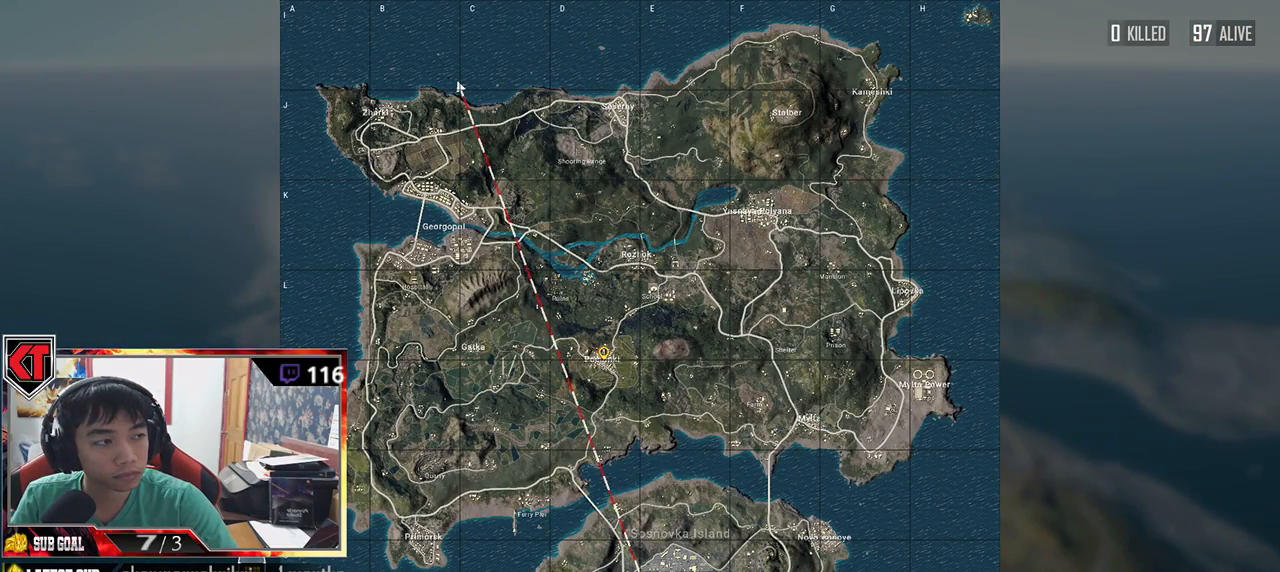
{"keys": [], "mouse": [], "events": []}